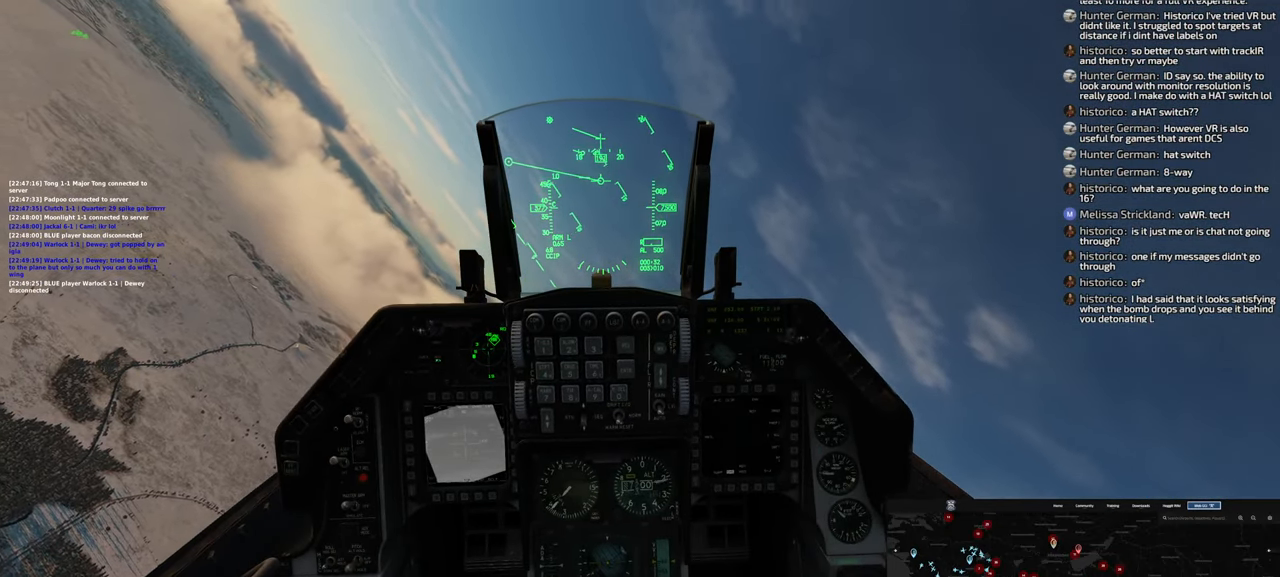
Gameplay with a controller (Xbox layout); each line is a JSON object with the inputs held at the frame after it. "events" lists button and stick changes between this image and that frame as [ms after this image, input, new state], when the widget could be followed in between.
{"buttons": [], "left_stick": "center", "right_stick": "center", "events": []}
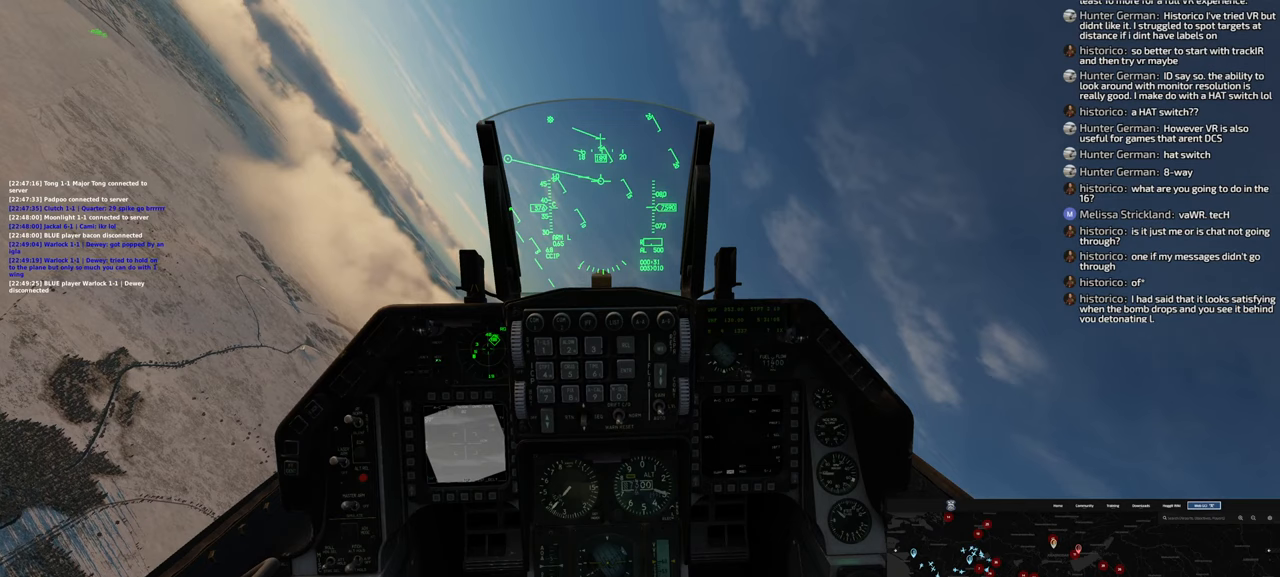
{"buttons": [], "left_stick": "right", "right_stick": "center", "events": [[67, "left_stick", "right"]]}
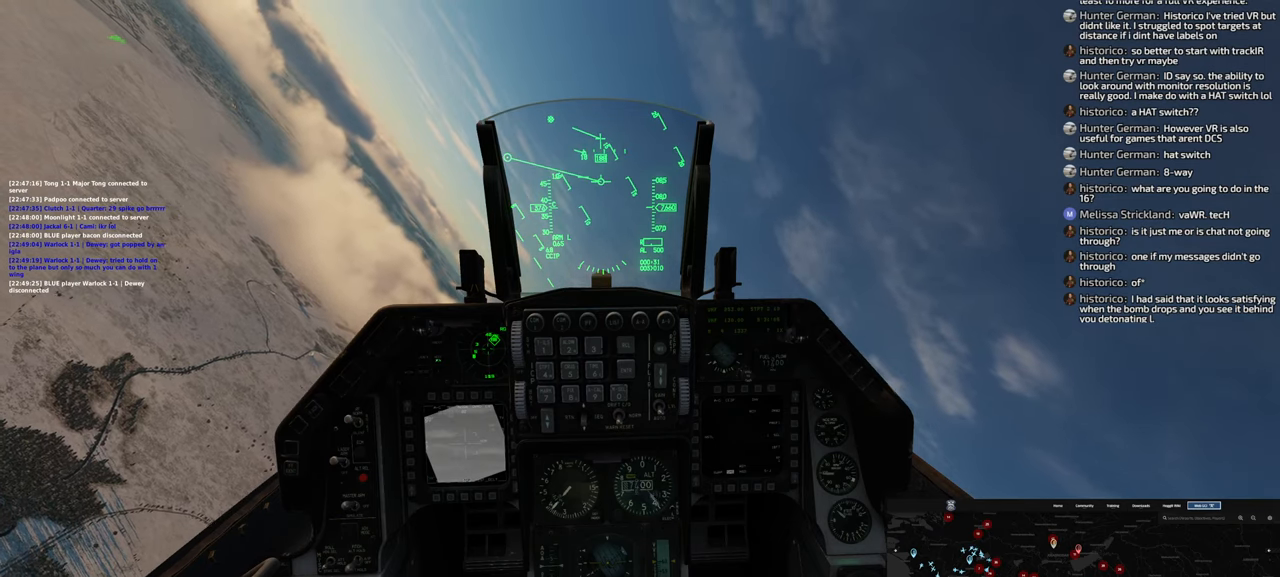
{"buttons": [], "left_stick": "right", "right_stick": "center", "events": []}
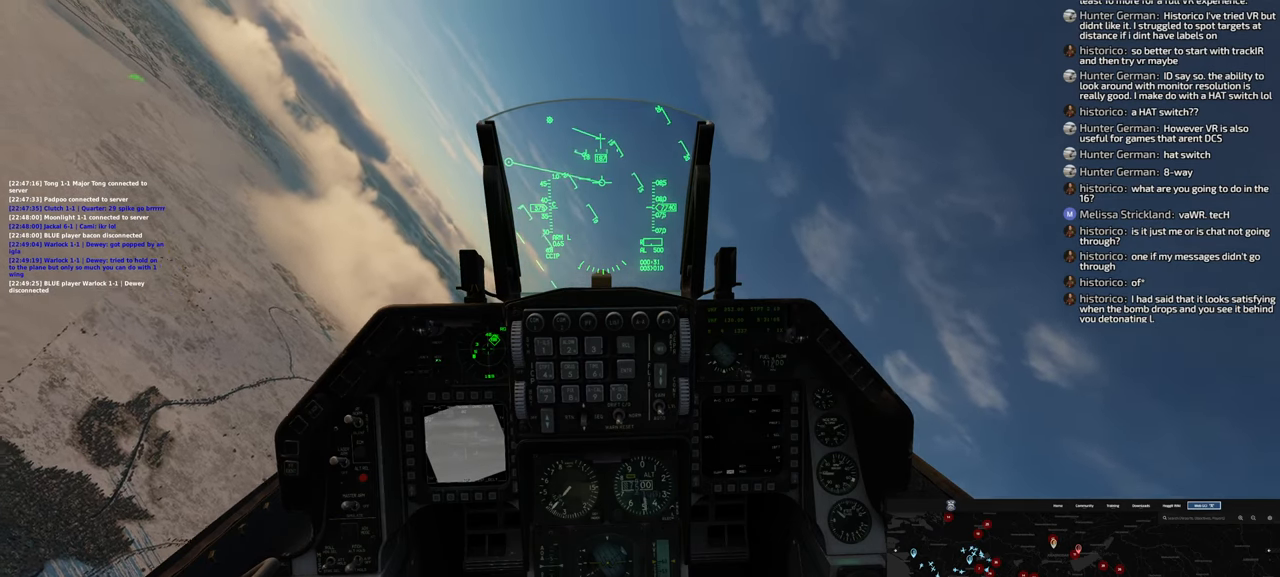
{"buttons": [], "left_stick": "right", "right_stick": "center", "events": []}
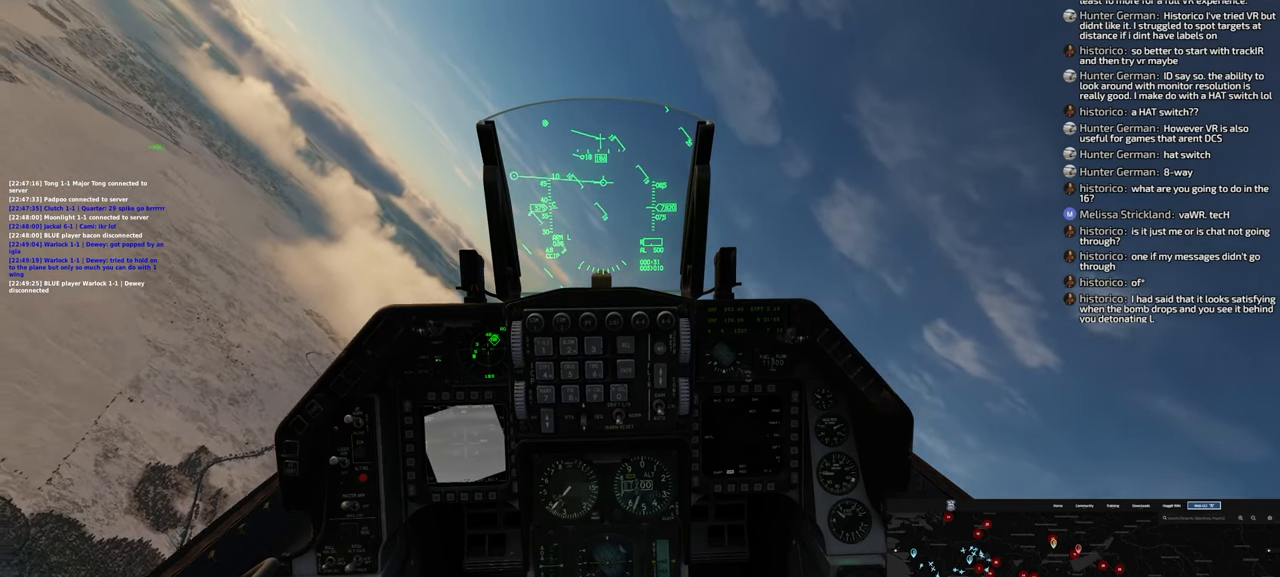
{"buttons": [], "left_stick": "right", "right_stick": "center", "events": []}
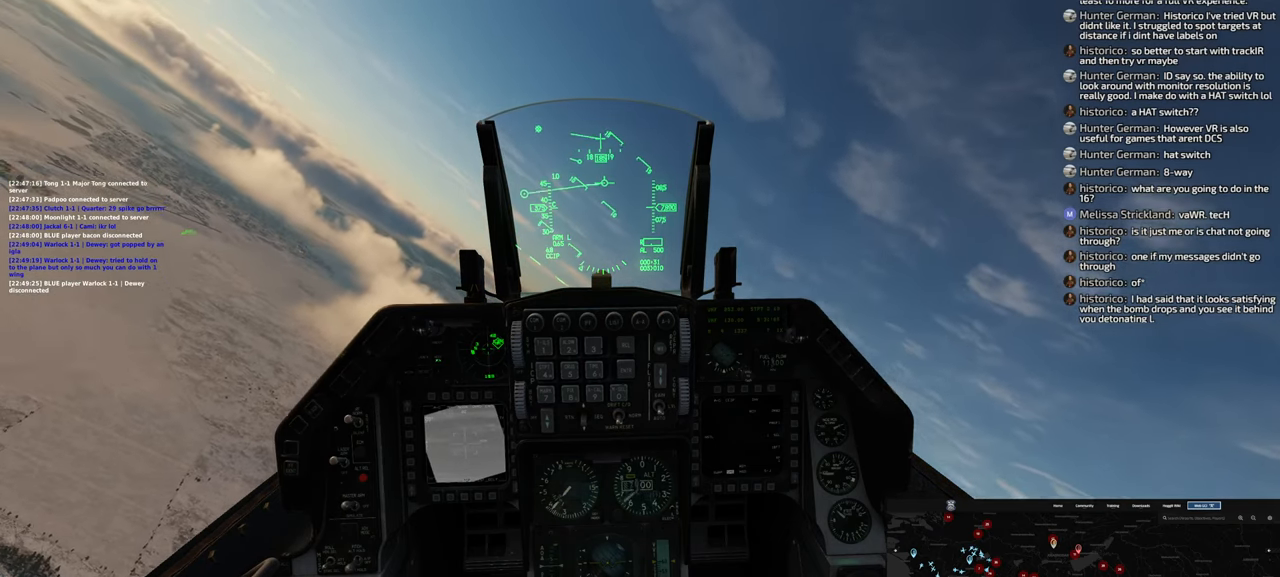
{"buttons": [], "left_stick": "right", "right_stick": "center", "events": []}
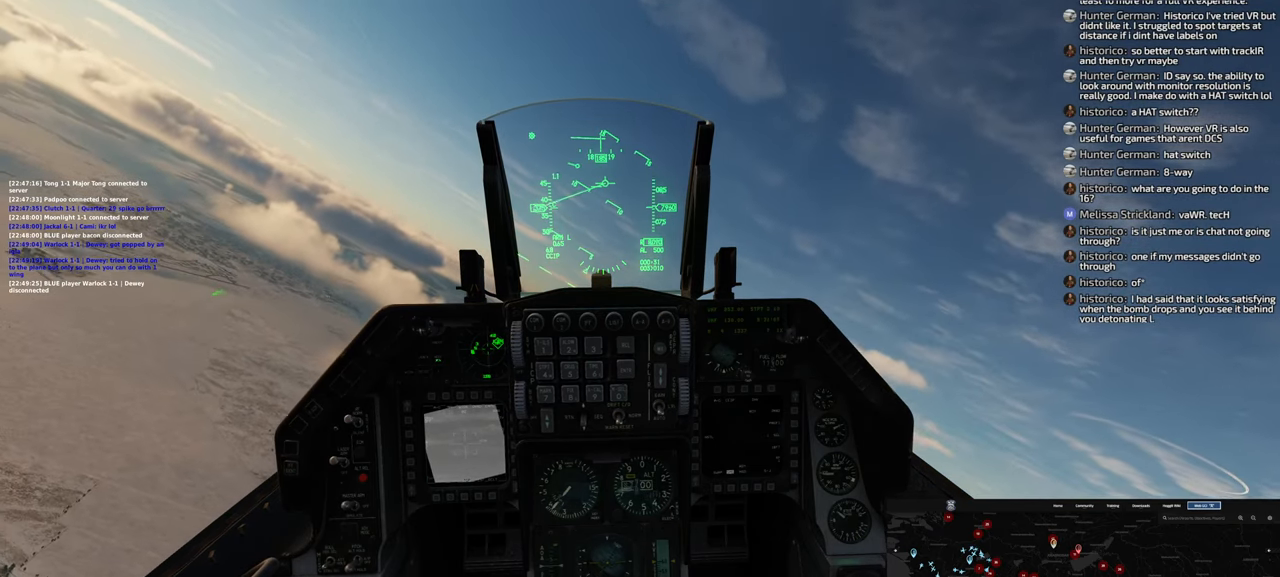
{"buttons": [], "left_stick": "right", "right_stick": "center", "events": []}
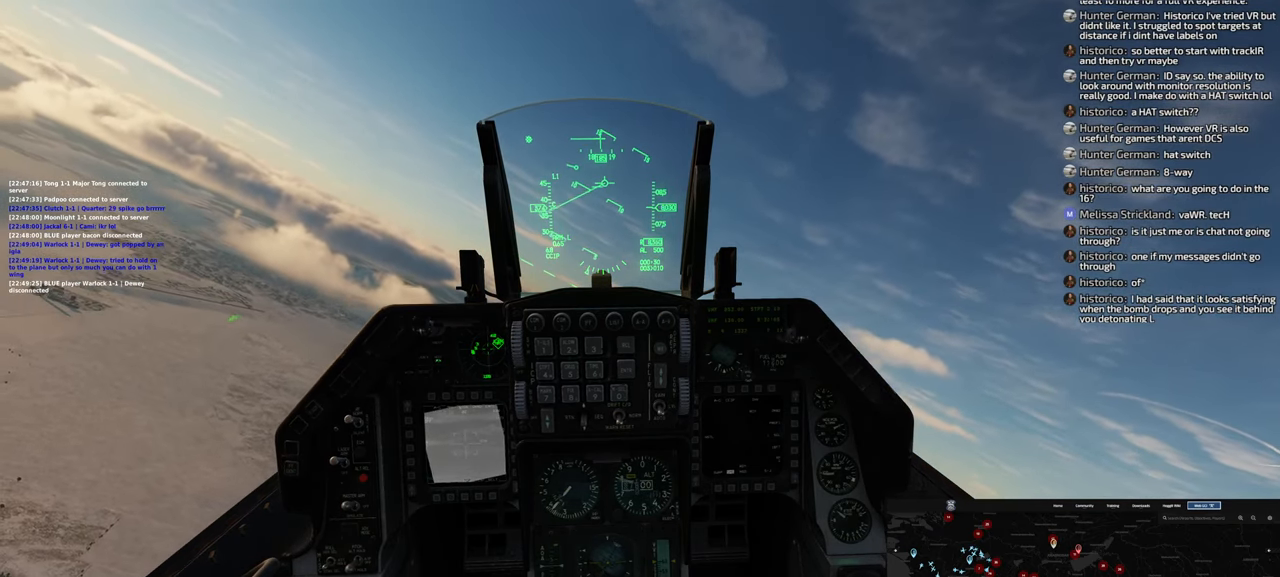
{"buttons": [], "left_stick": "center", "right_stick": "left", "events": [[200, "right_stick", "left"], [333, "left_stick", "center"]]}
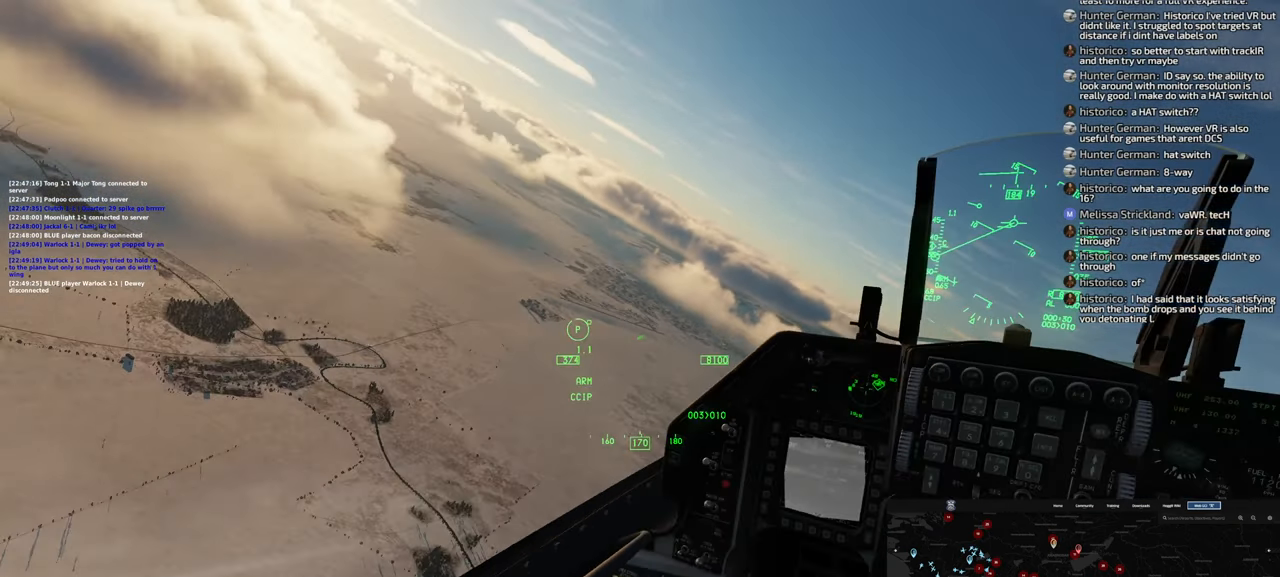
{"buttons": [], "left_stick": "center", "right_stick": "center", "events": [[367, "right_stick", "center"]]}
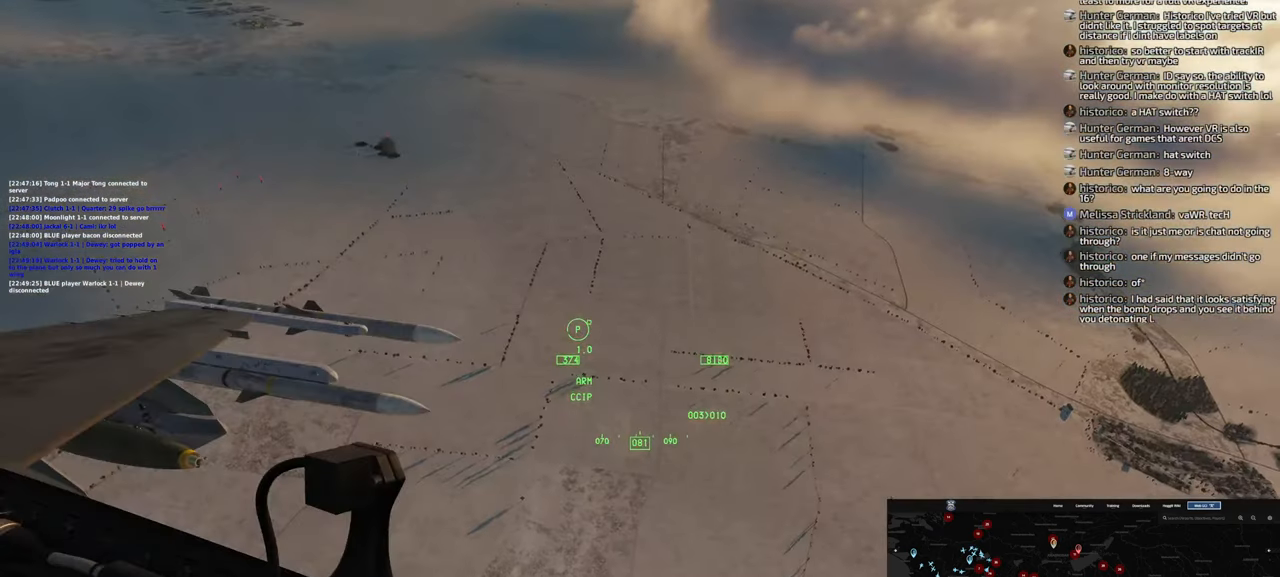
{"buttons": [], "left_stick": "center", "right_stick": "center", "events": []}
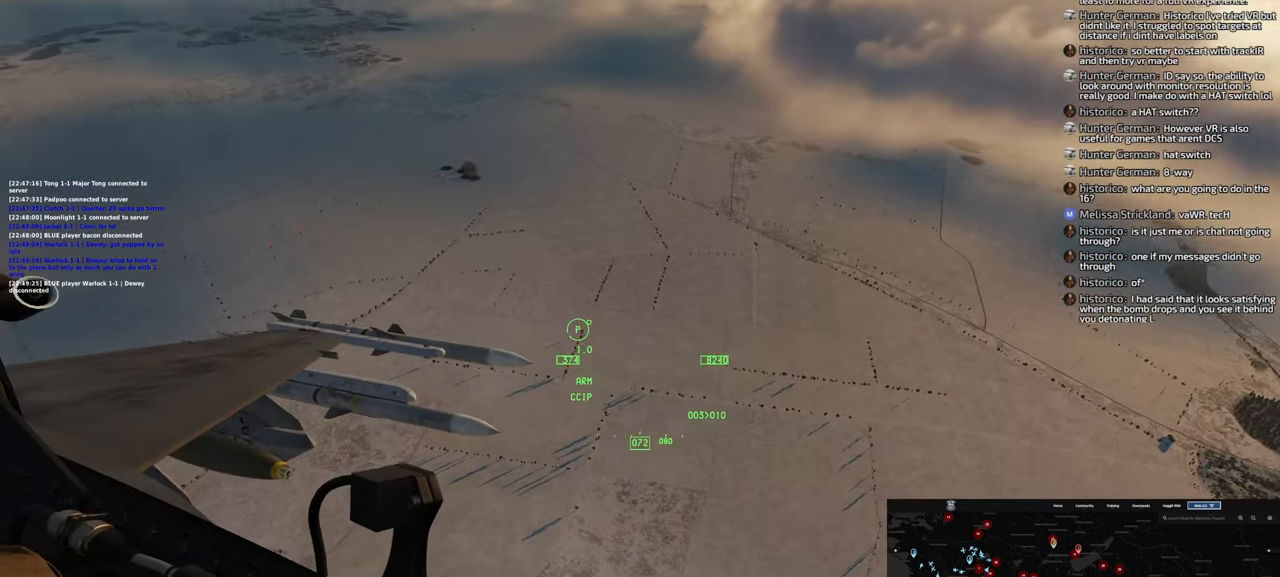
{"buttons": [], "left_stick": "center", "right_stick": "center", "events": []}
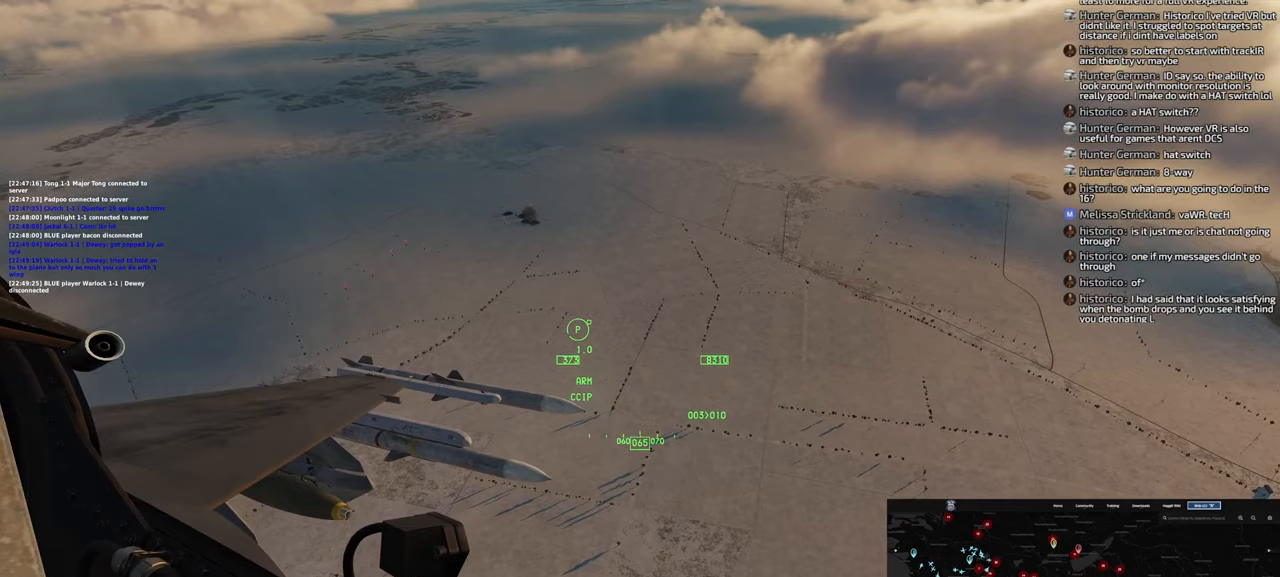
{"buttons": [], "left_stick": "down", "right_stick": "center", "events": [[367, "left_stick", "down"]]}
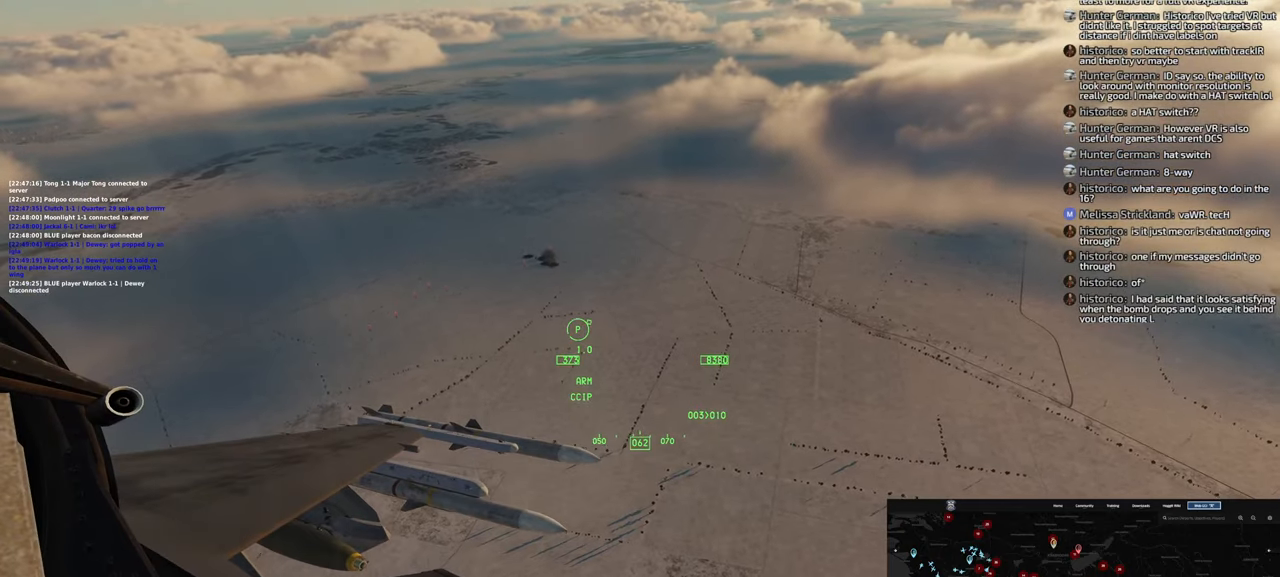
{"buttons": [], "left_stick": "down", "right_stick": "center", "events": []}
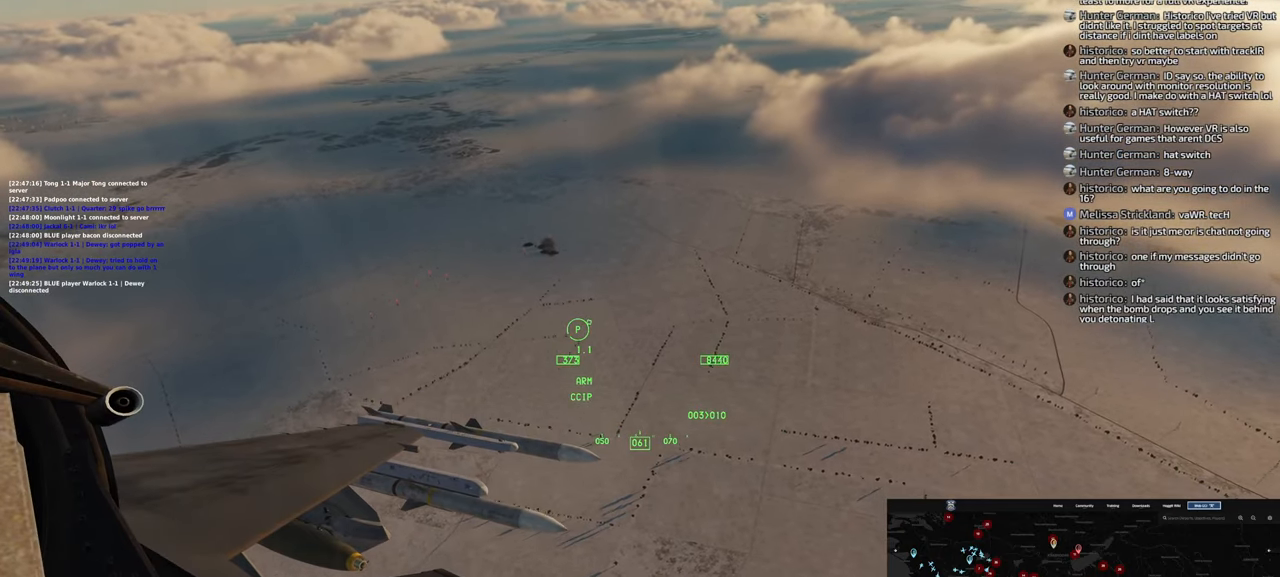
{"buttons": [], "left_stick": "down", "right_stick": "center", "events": []}
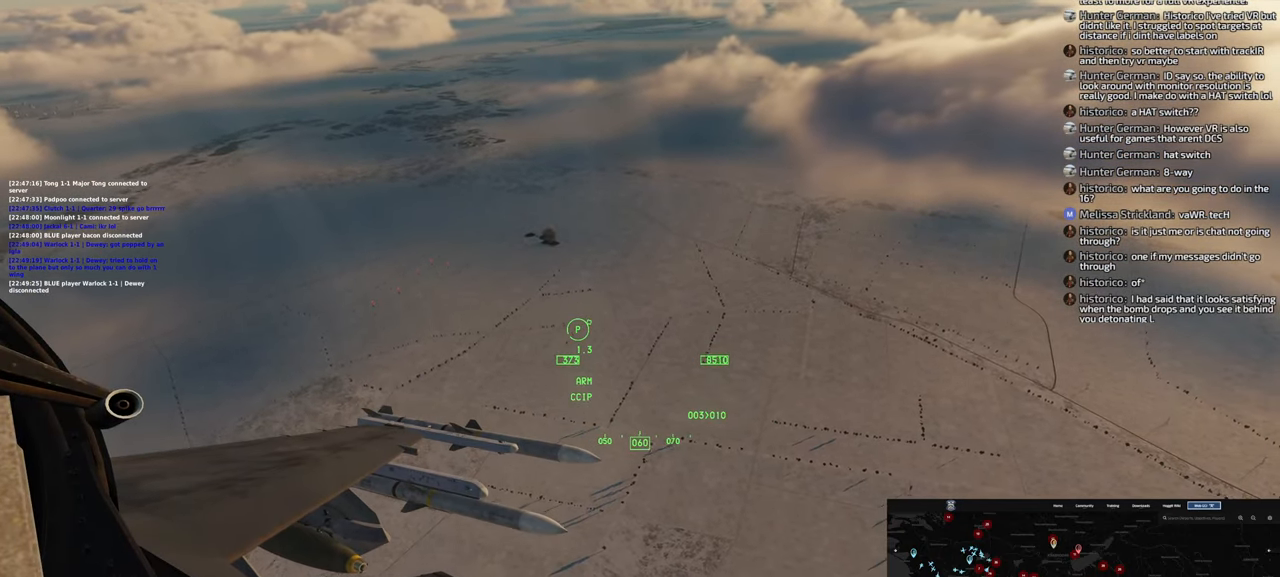
{"buttons": [], "left_stick": "down", "right_stick": "center", "events": []}
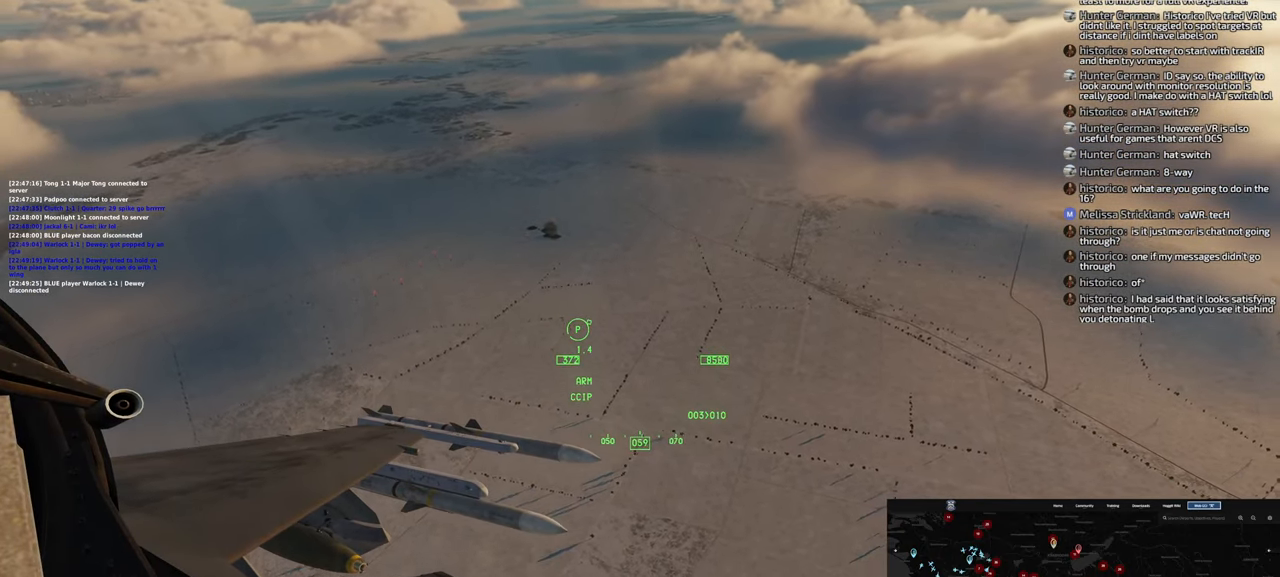
{"buttons": [], "left_stick": "down", "right_stick": "center", "events": []}
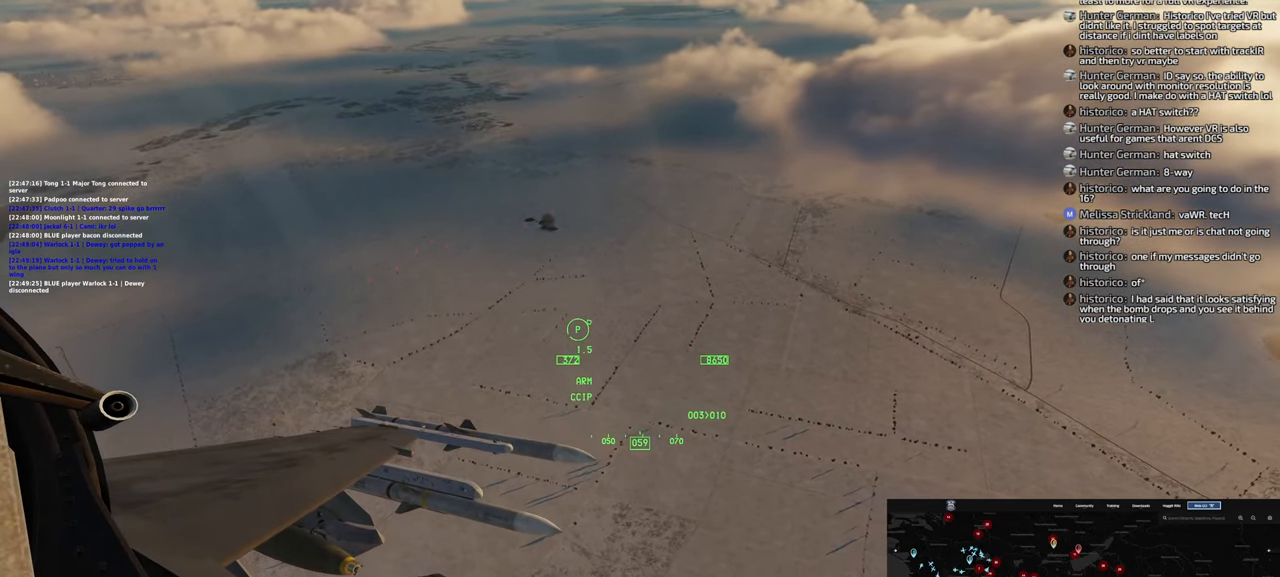
{"buttons": [], "left_stick": "center", "right_stick": "center", "events": [[400, "left_stick", "center"]]}
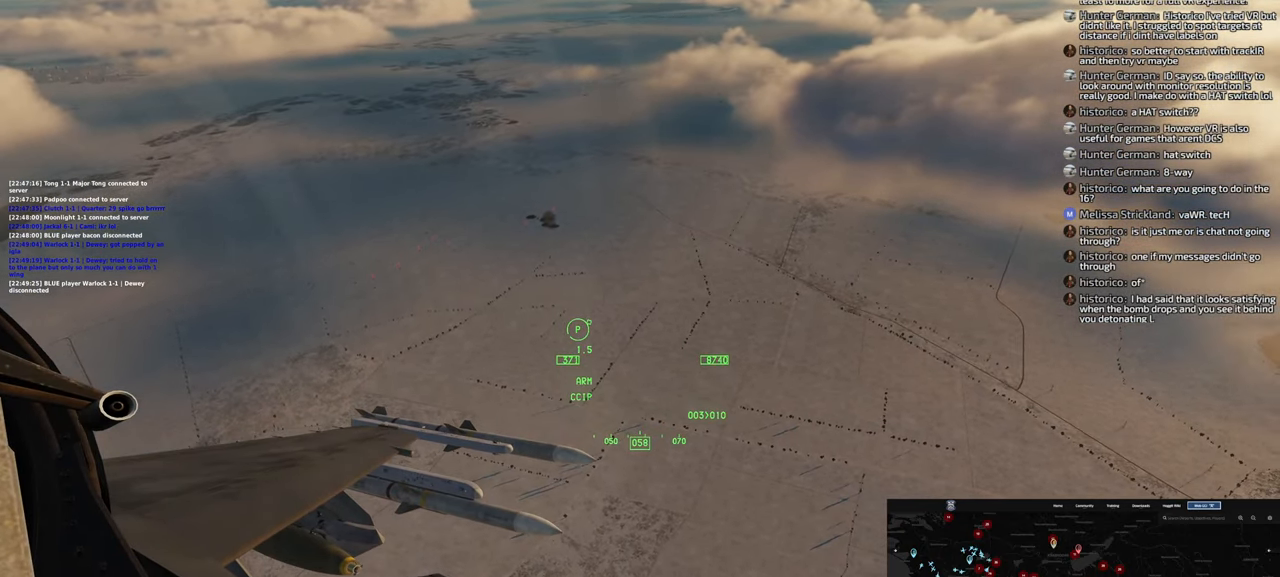
{"buttons": [], "left_stick": "center", "right_stick": "center", "events": []}
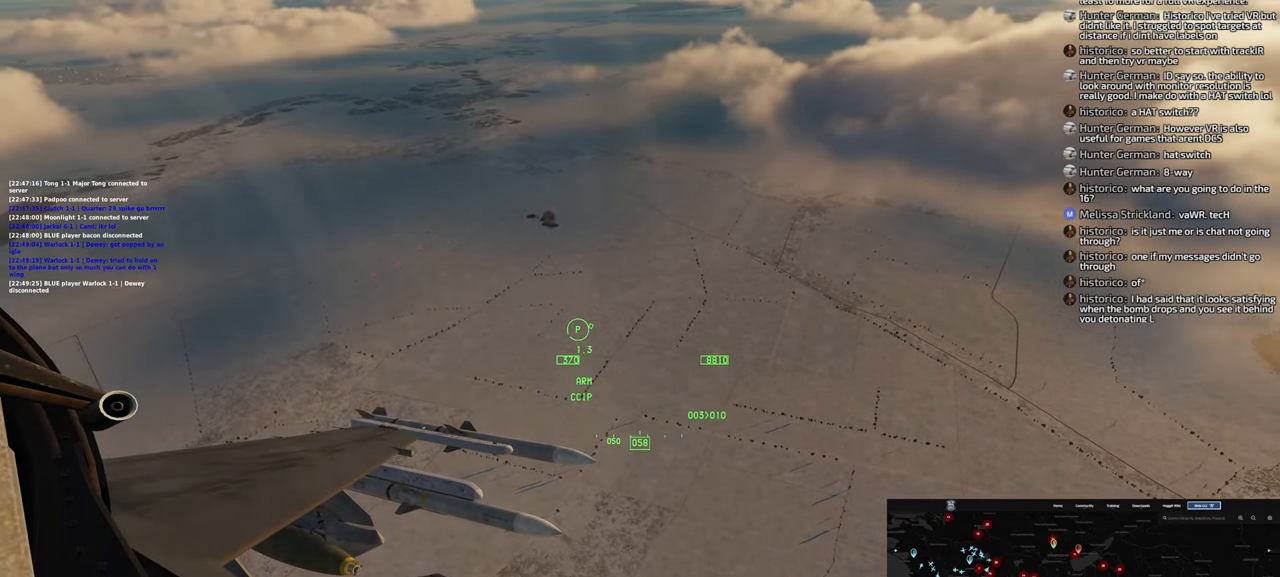
{"buttons": [], "left_stick": "center", "right_stick": "center", "events": []}
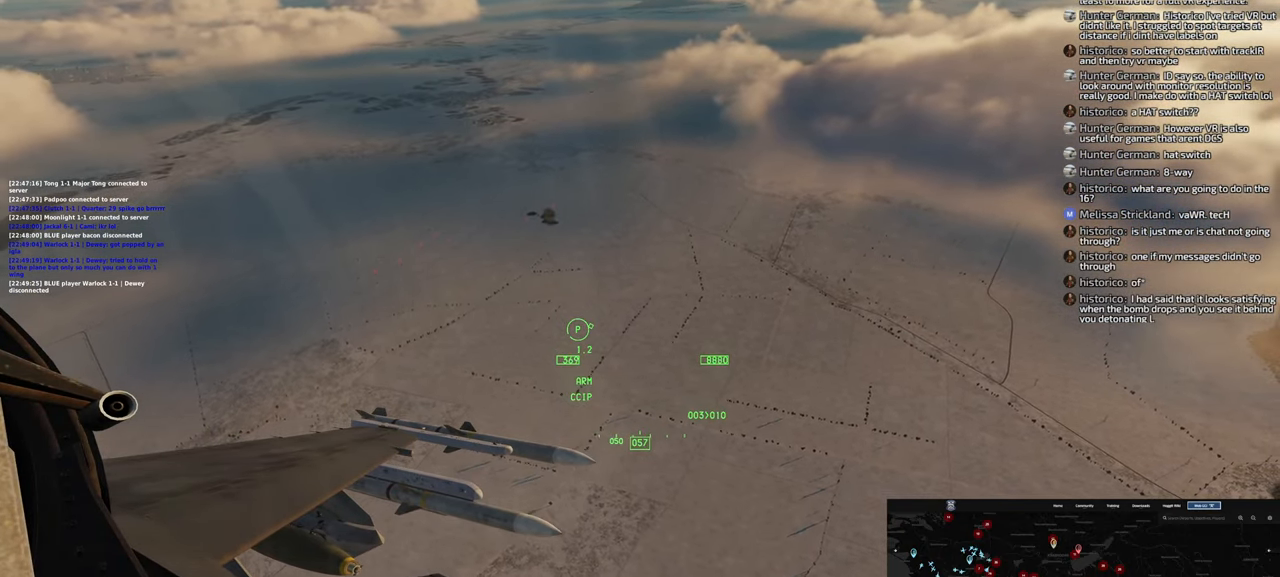
{"buttons": [], "left_stick": "down", "right_stick": "center", "events": [[150, "left_stick", "down"]]}
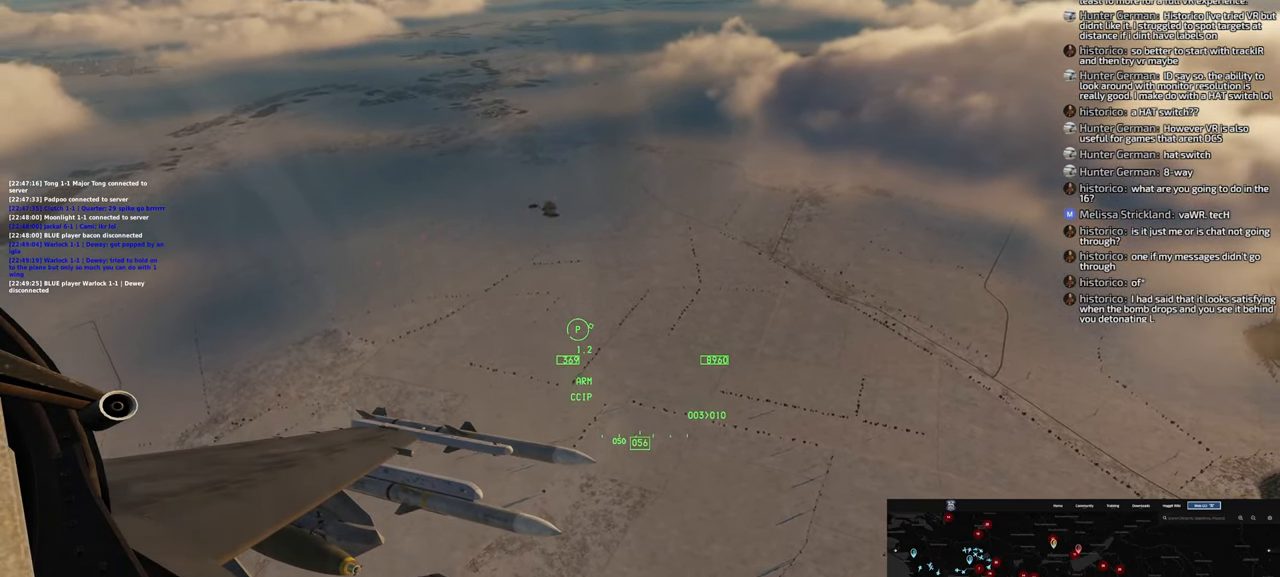
{"buttons": [], "left_stick": "down", "right_stick": "center", "events": []}
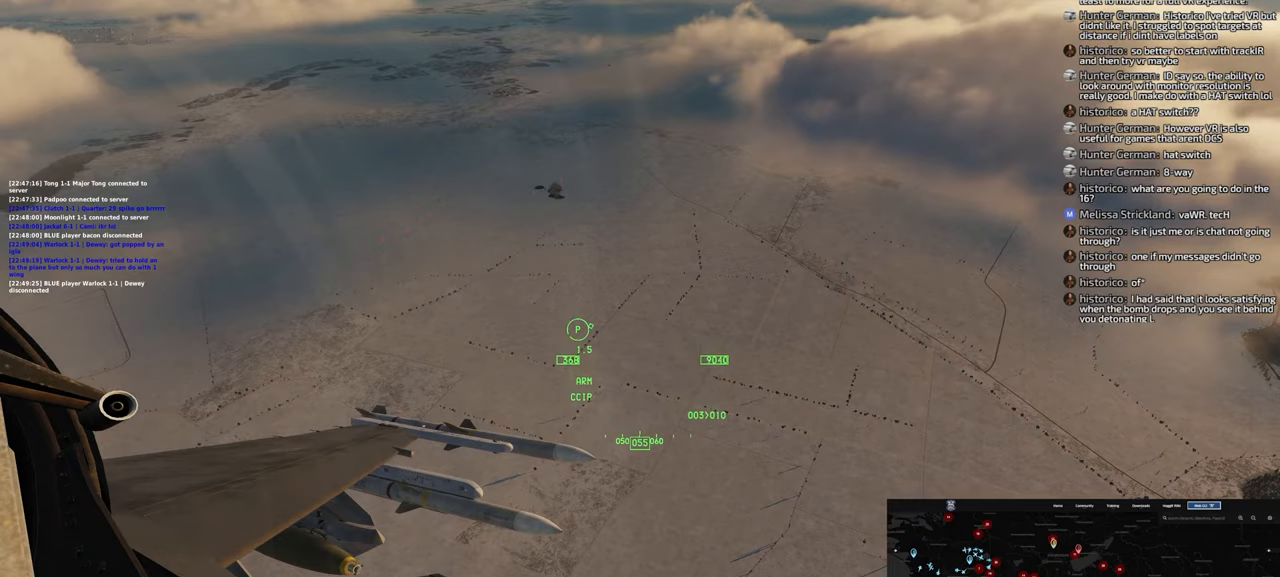
{"buttons": [], "left_stick": "down", "right_stick": "center", "events": []}
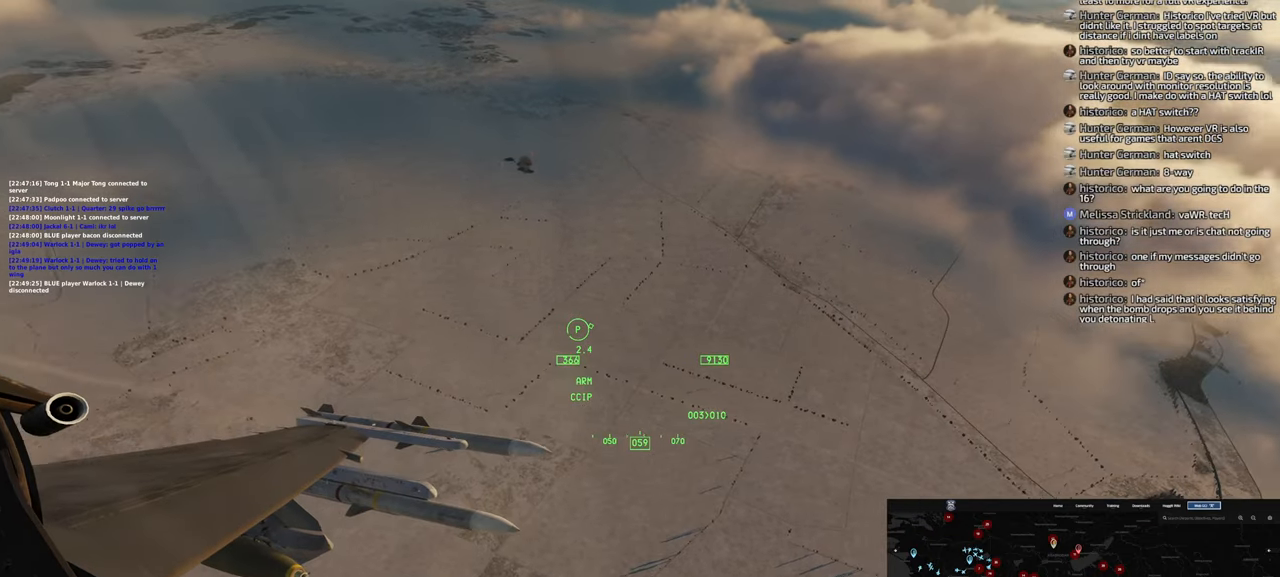
{"buttons": [], "left_stick": "down", "right_stick": "center", "events": []}
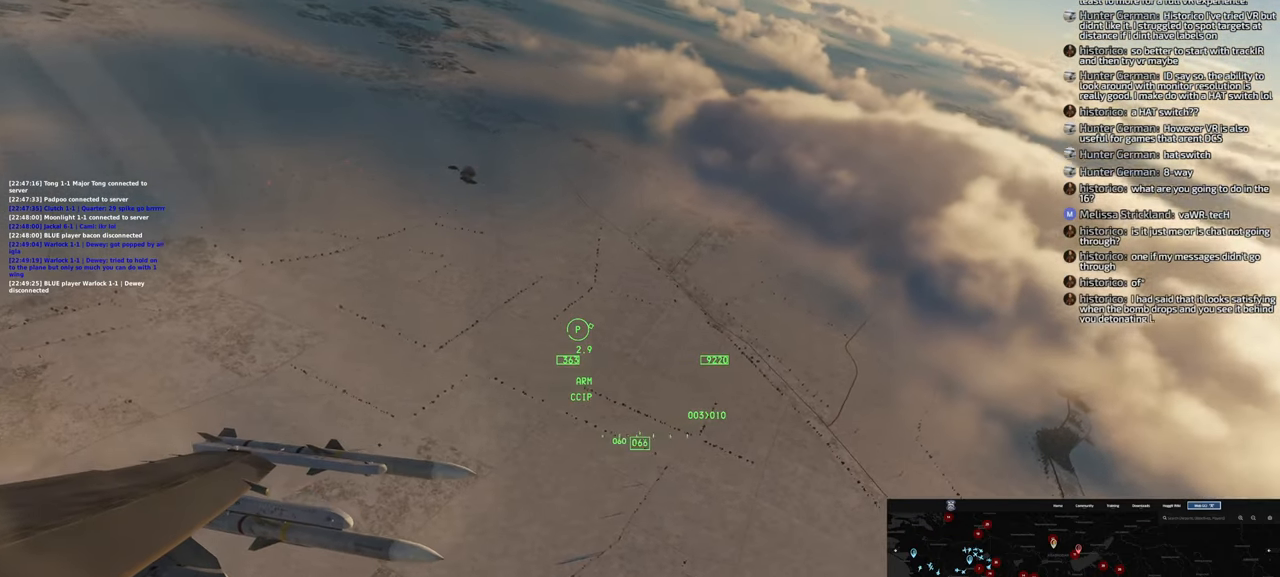
{"buttons": [], "left_stick": "down-left", "right_stick": "right", "events": [[117, "left_stick", "down-left"], [350, "right_stick", "right"]]}
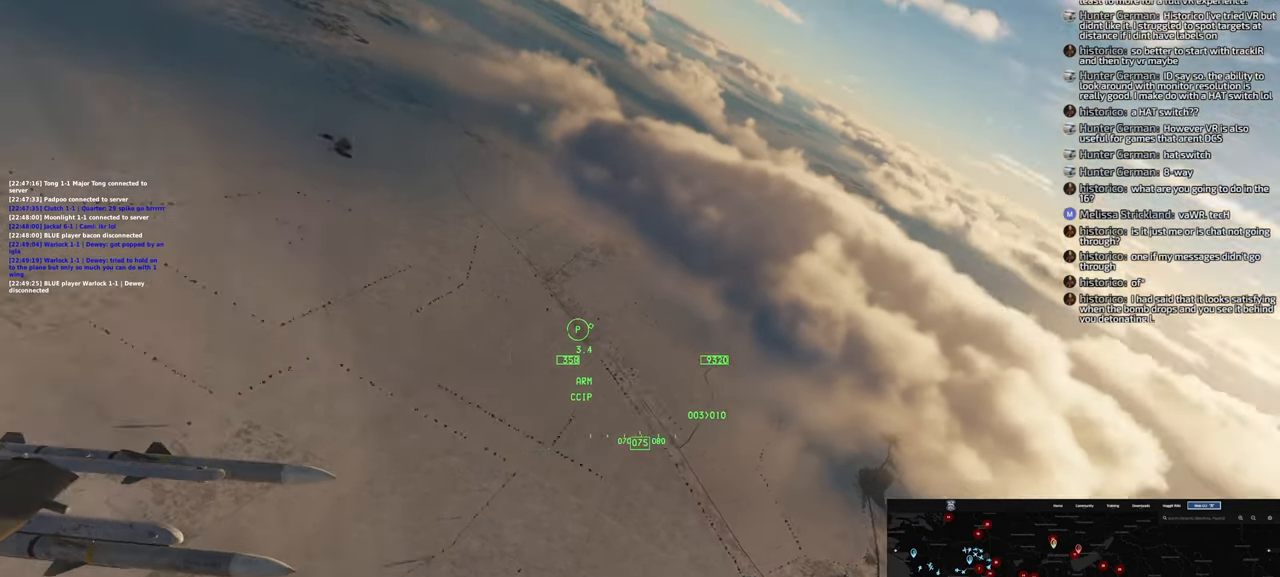
{"buttons": [], "left_stick": "down-left", "right_stick": "center", "events": [[133, "right_stick", "center"]]}
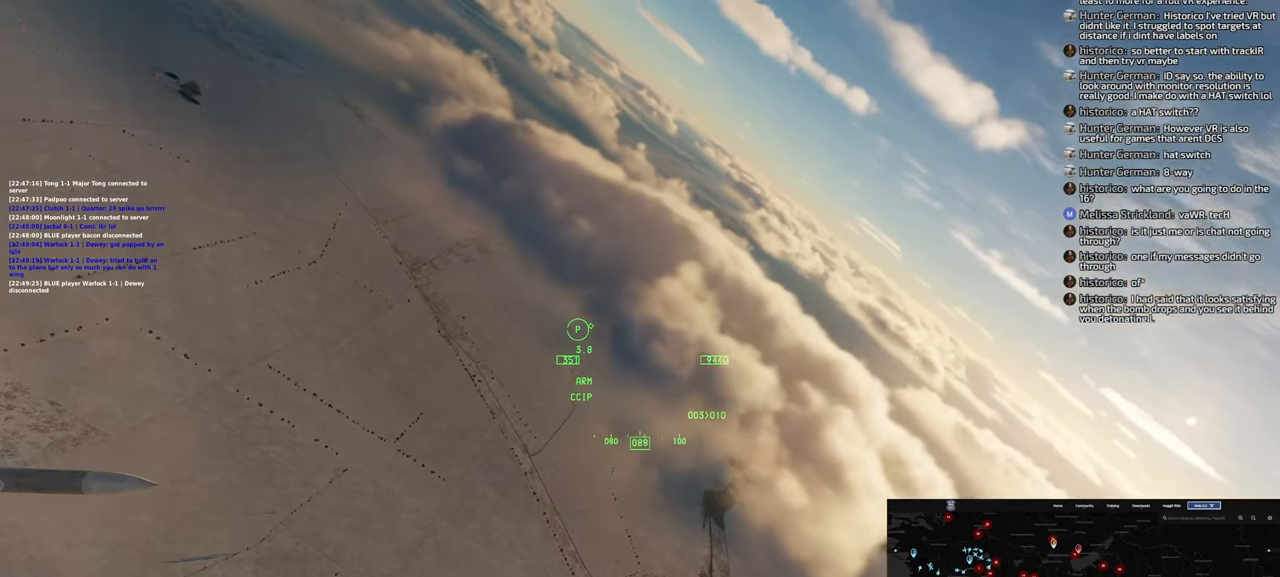
{"buttons": [], "left_stick": "down-left", "right_stick": "center"}
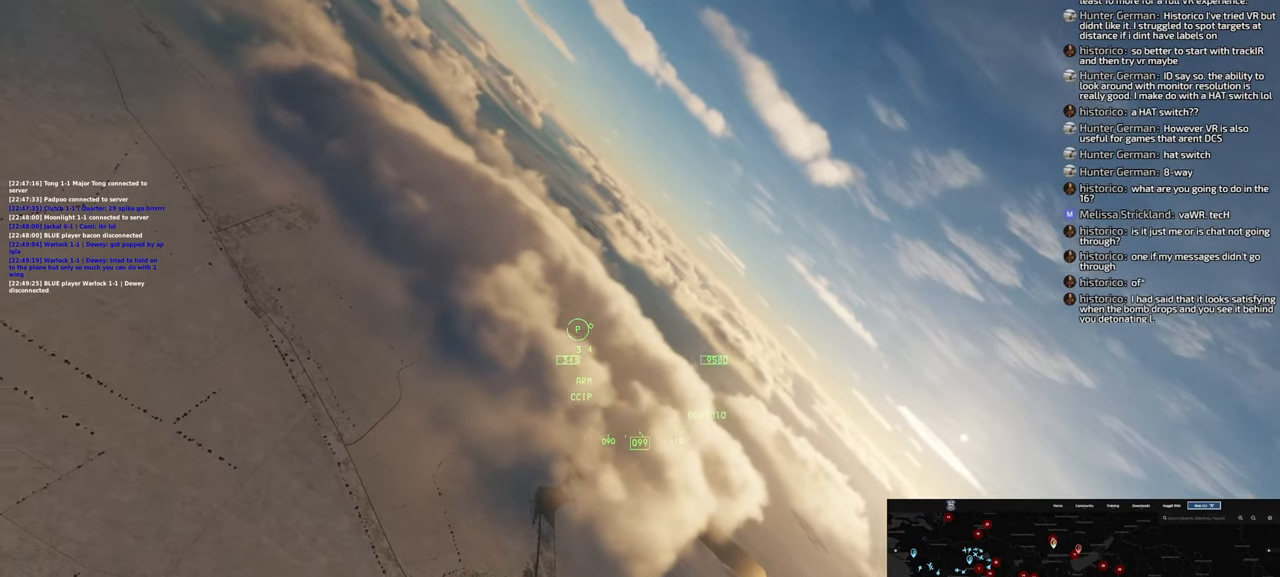
{"buttons": [], "left_stick": "down-left", "right_stick": "up", "events": [[283, "right_stick", "up"]]}
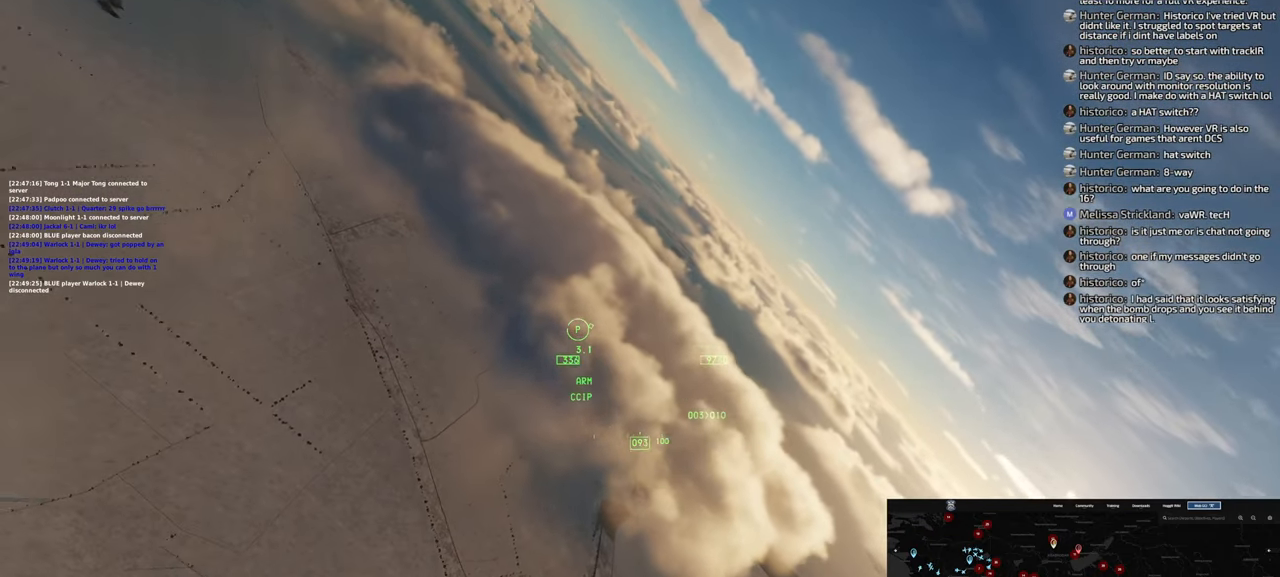
{"buttons": ["L1"], "left_stick": "down-left", "right_stick": "up", "events": [[133, "right_stick", "center"], [383, "right_stick", "up"], [417, "L1", "down"]]}
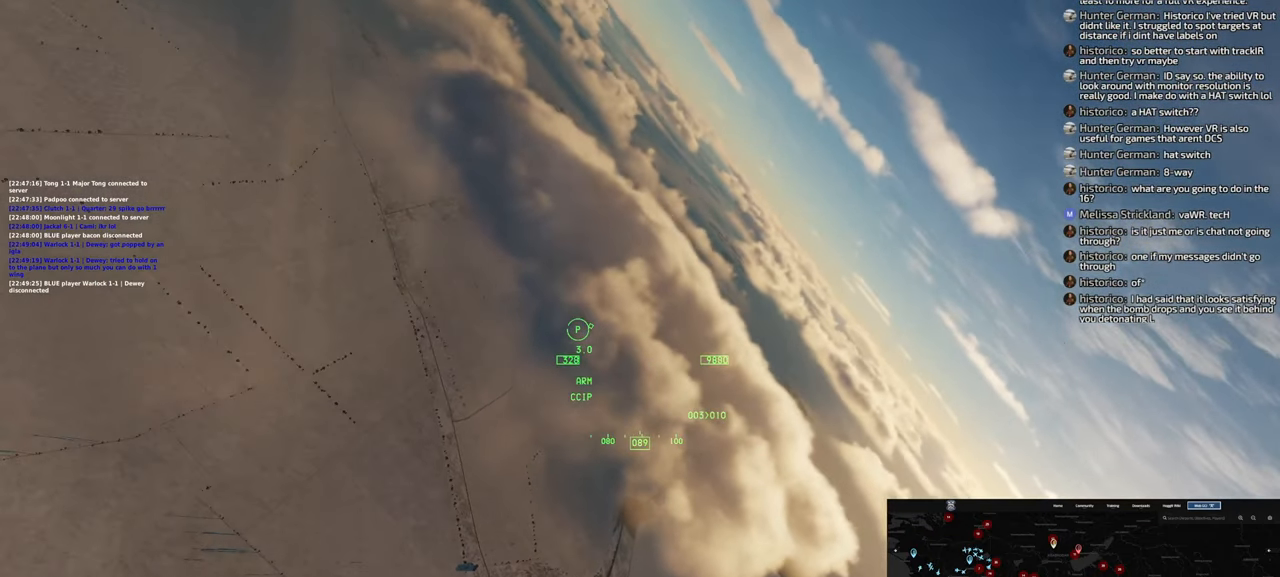
{"buttons": [], "left_stick": "down-left", "right_stick": "center", "events": [[17, "L1", "up"], [300, "right_stick", "center"]]}
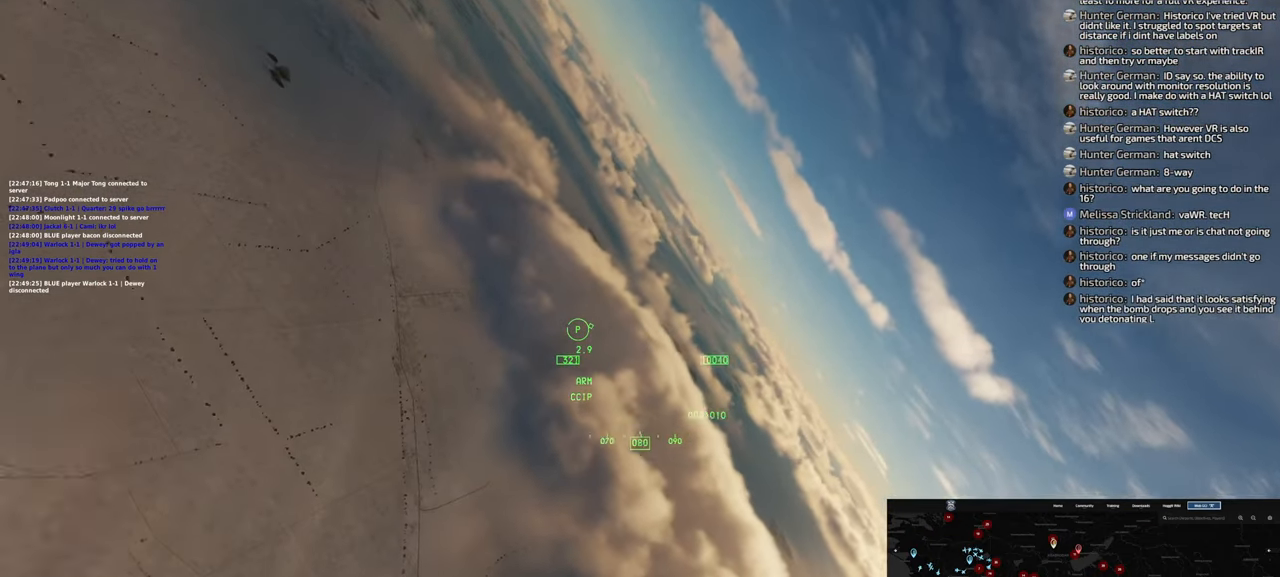
{"buttons": [], "left_stick": "down-left", "right_stick": "center", "events": []}